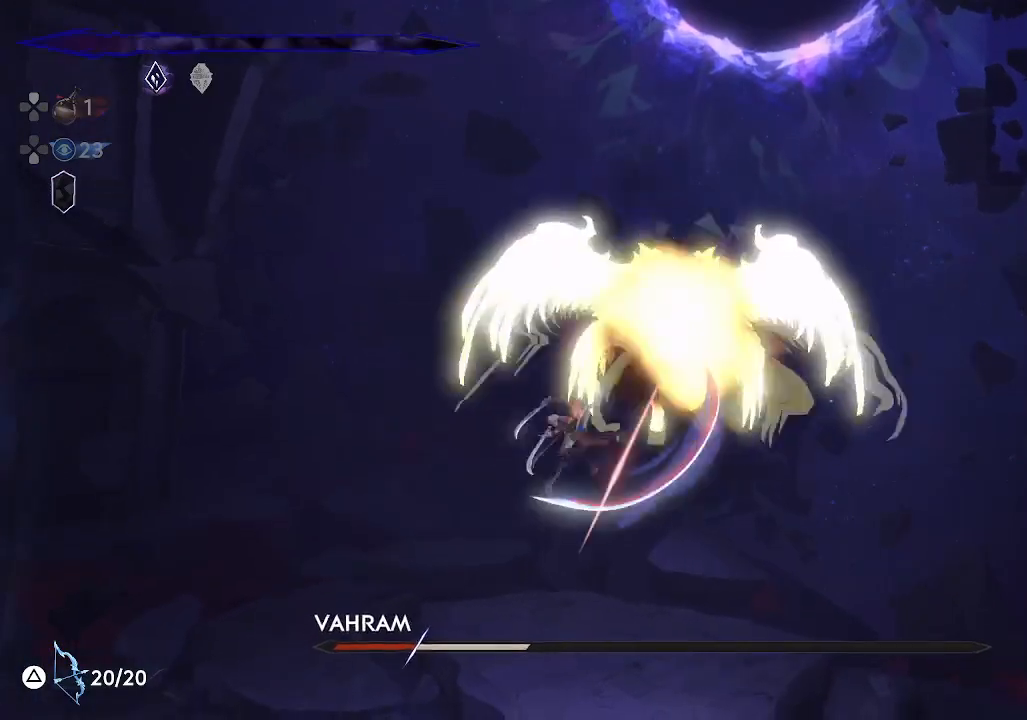
Gameplay with a controller (PlayStation layout); each line is a JSON object with the inputs held at the frame after it. "events" lists button and stick changes between this image and that frame as [ms after this image, input, new state], when the widget could be followed in between. Not read: right_stick.
{"buttons": [], "left_stick": "down", "events": [[33, "SQUARE", "up"], [117, "SQUARE", "down"], [200, "SQUARE", "up"], [267, "SQUARE", "down"], [383, "SQUARE", "up"], [500, "left_stick", "down"]]}
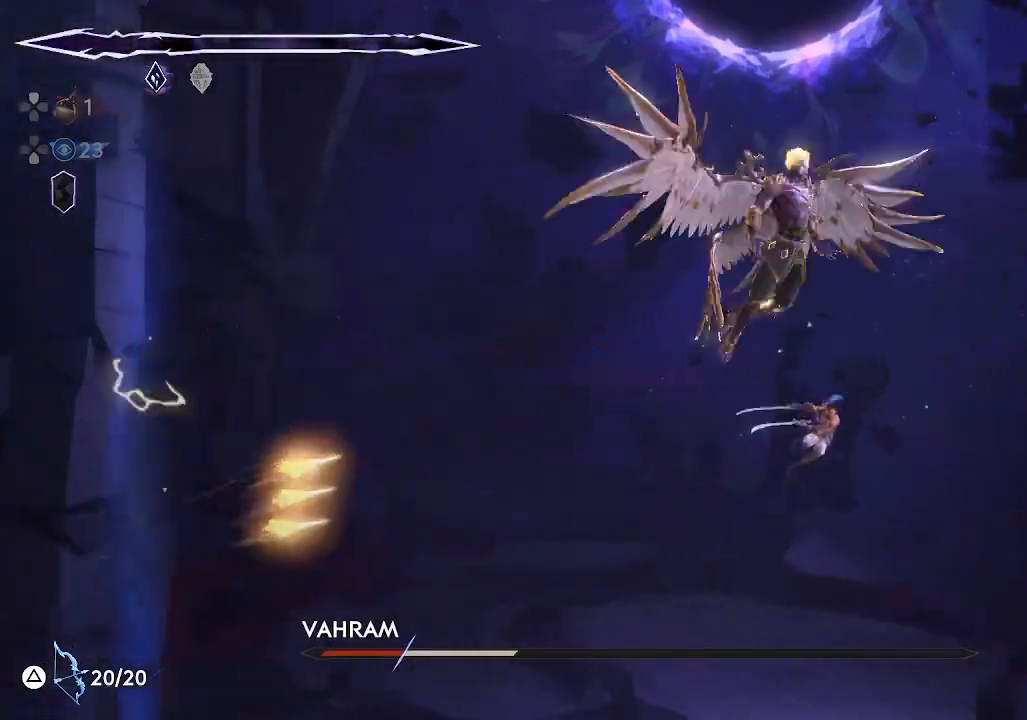
{"buttons": [], "left_stick": "left", "events": [[117, "CROSS", "down"], [233, "CROSS", "up"], [250, "left_stick", "center"], [467, "left_stick", "left"]]}
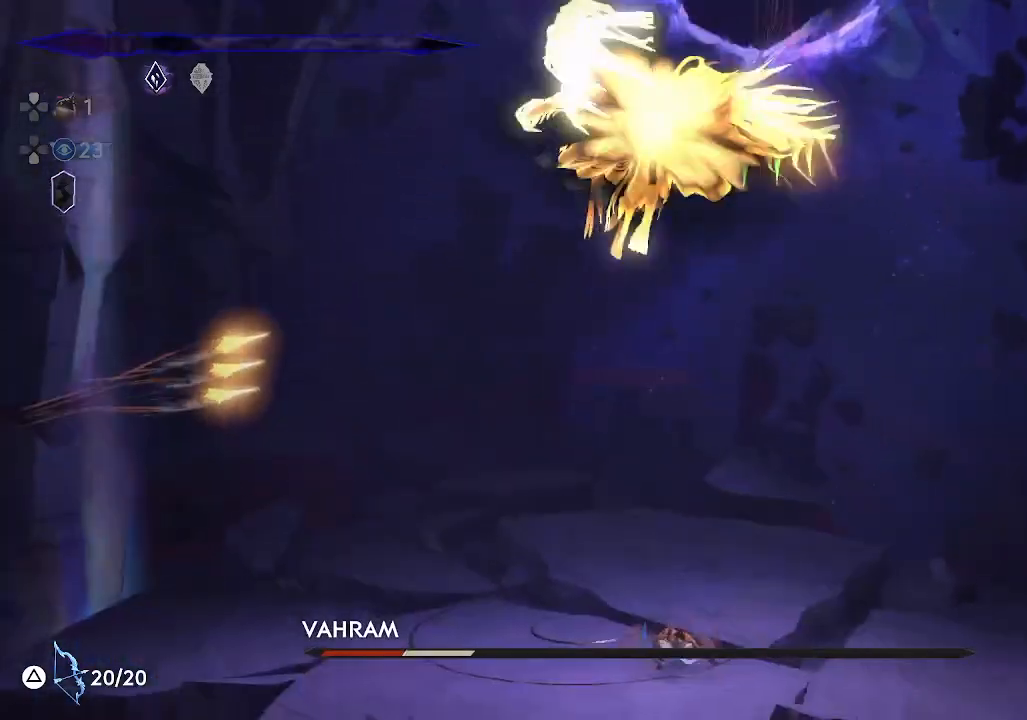
{"buttons": [], "left_stick": "center", "events": [[50, "R1", "down"], [283, "R1", "up"], [400, "left_stick", "center"]]}
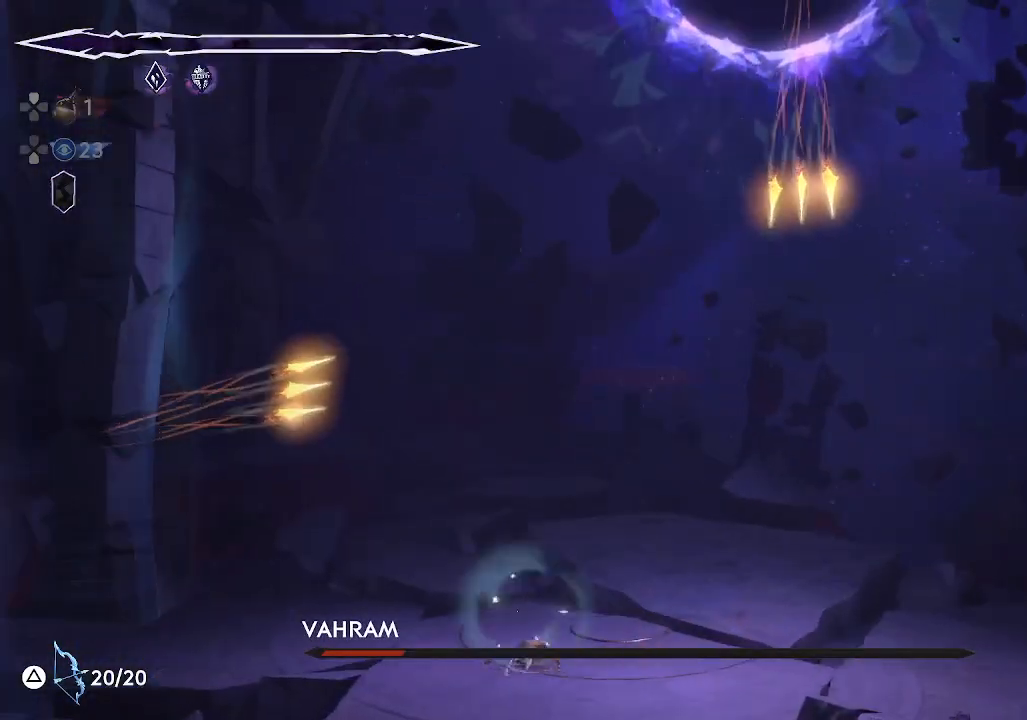
{"buttons": [], "left_stick": "center", "events": [[150, "left_stick", "right"], [300, "left_stick", "center"]]}
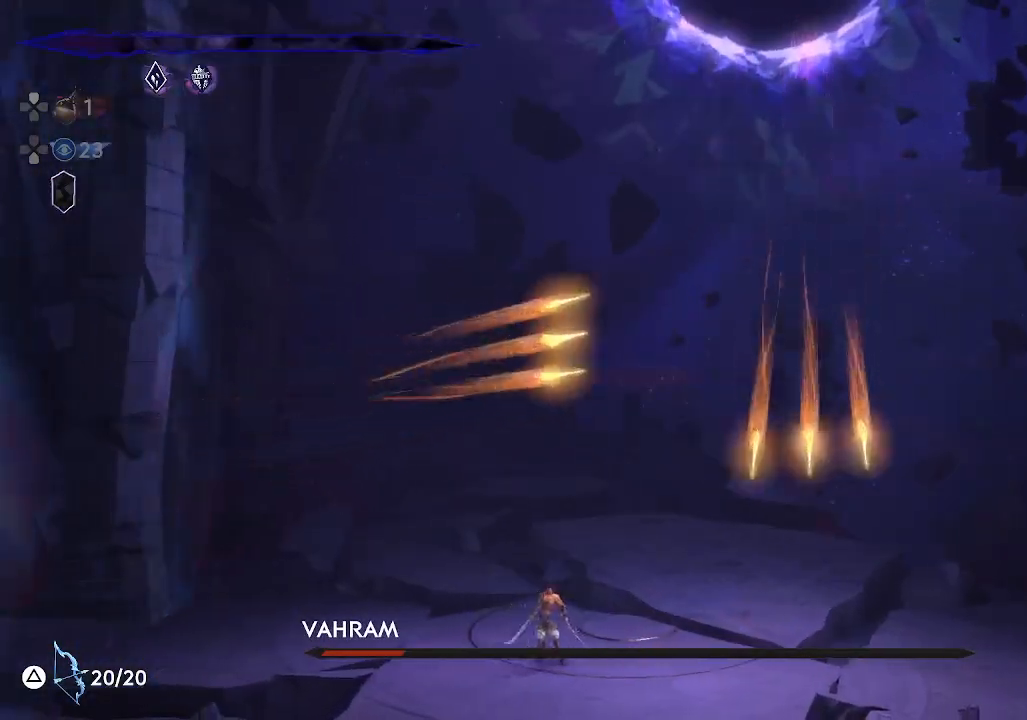
{"buttons": [], "left_stick": "right", "events": [[183, "left_stick", "right"]]}
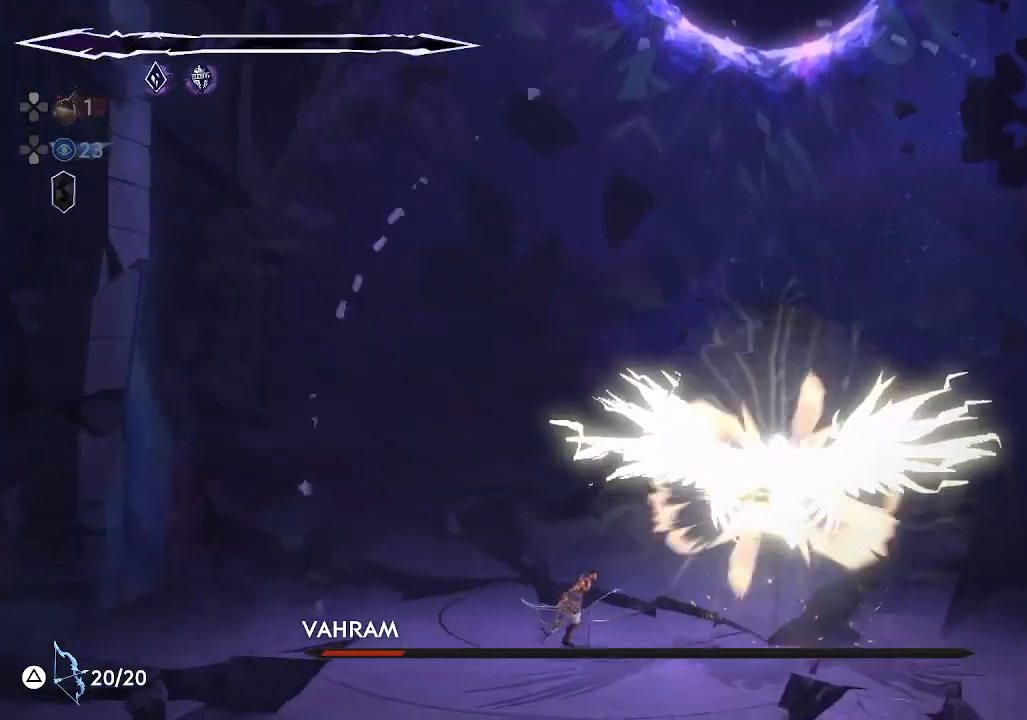
{"buttons": [], "left_stick": "center", "events": [[233, "left_stick", "center"]]}
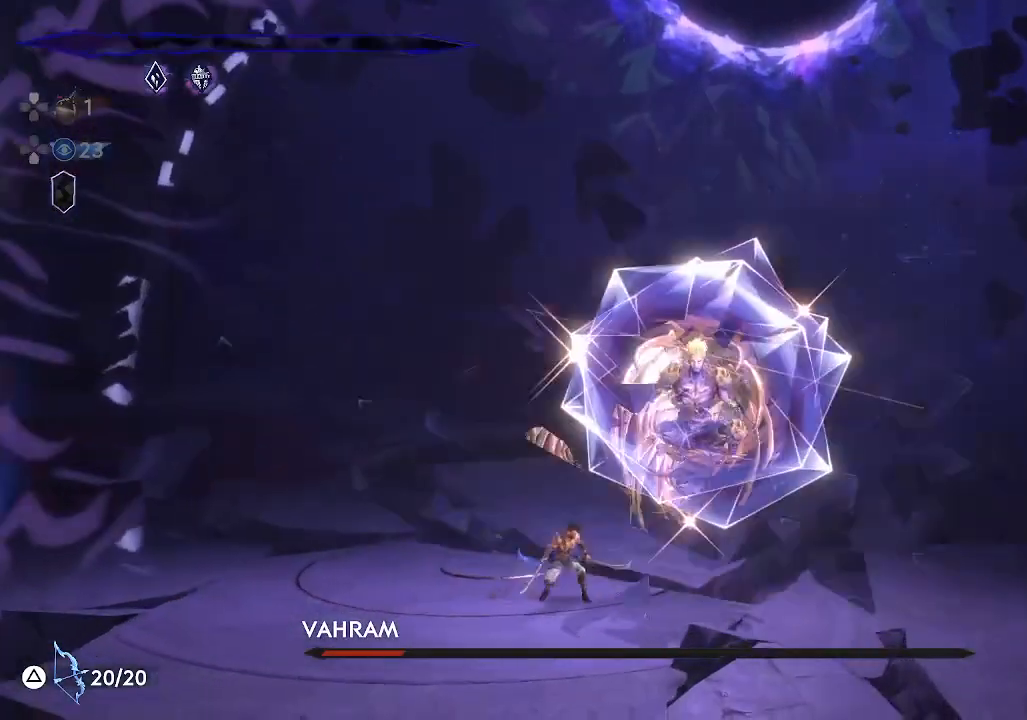
{"buttons": ["R1"], "left_stick": "left", "events": [[117, "left_stick", "down-left"], [283, "R1", "down"], [300, "left_stick", "left"]]}
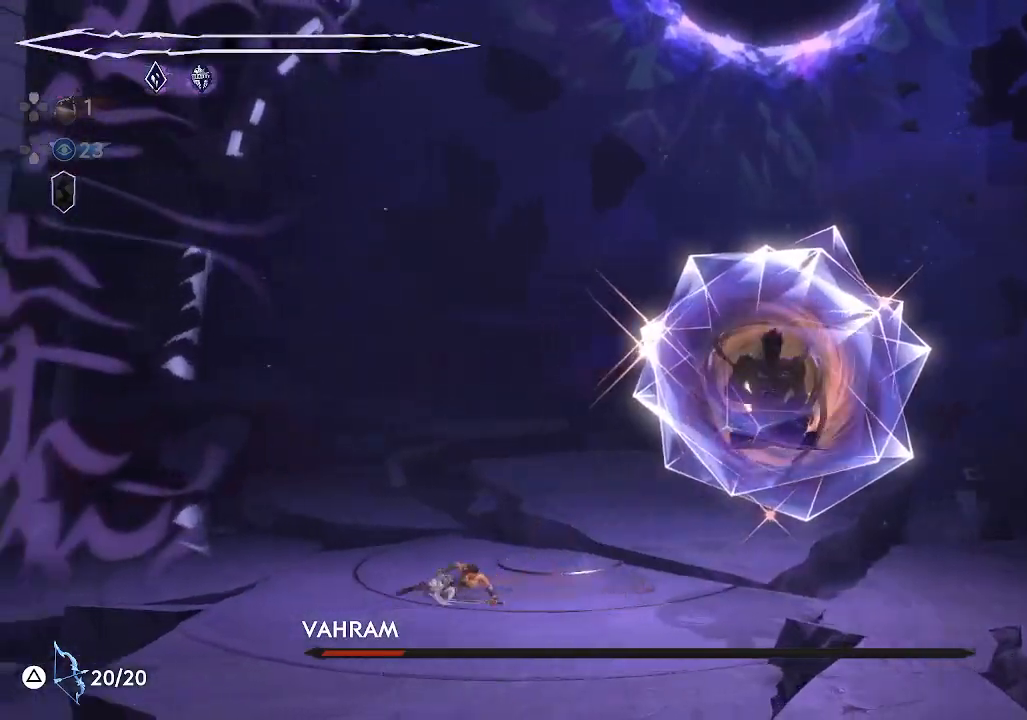
{"buttons": ["L2"], "left_stick": "right", "events": [[183, "R1", "up"], [233, "left_stick", "center"], [300, "left_stick", "right"], [417, "L2", "down"]]}
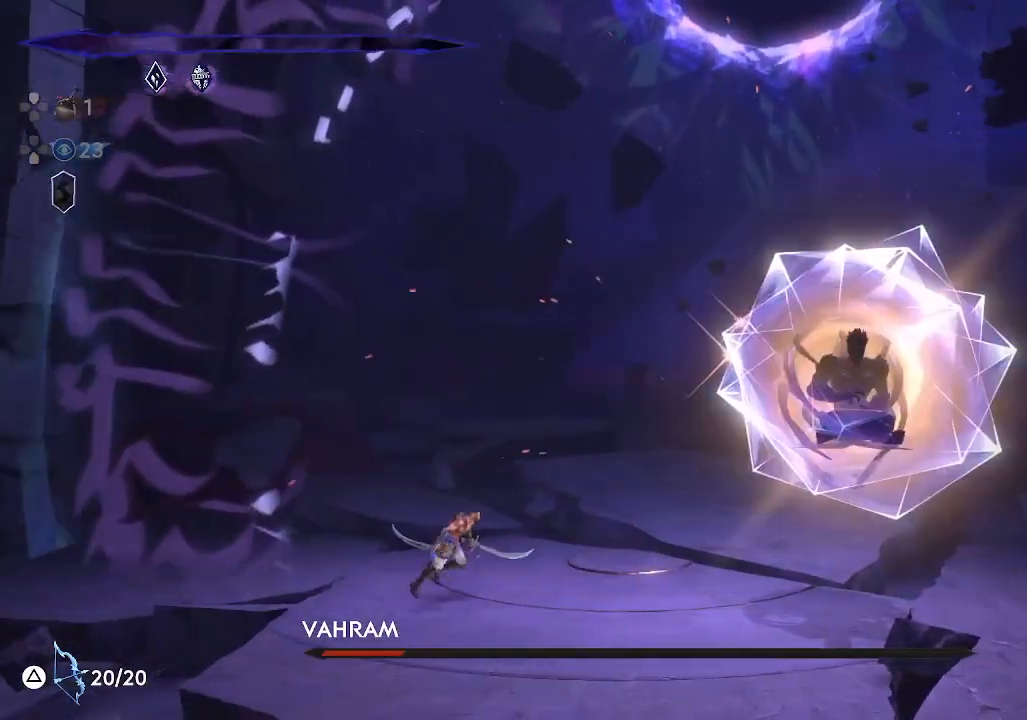
{"buttons": ["CROSS"], "left_stick": "right", "events": [[67, "L2", "up"], [67, "R1", "down"], [367, "CROSS", "down"], [450, "R1", "up"]]}
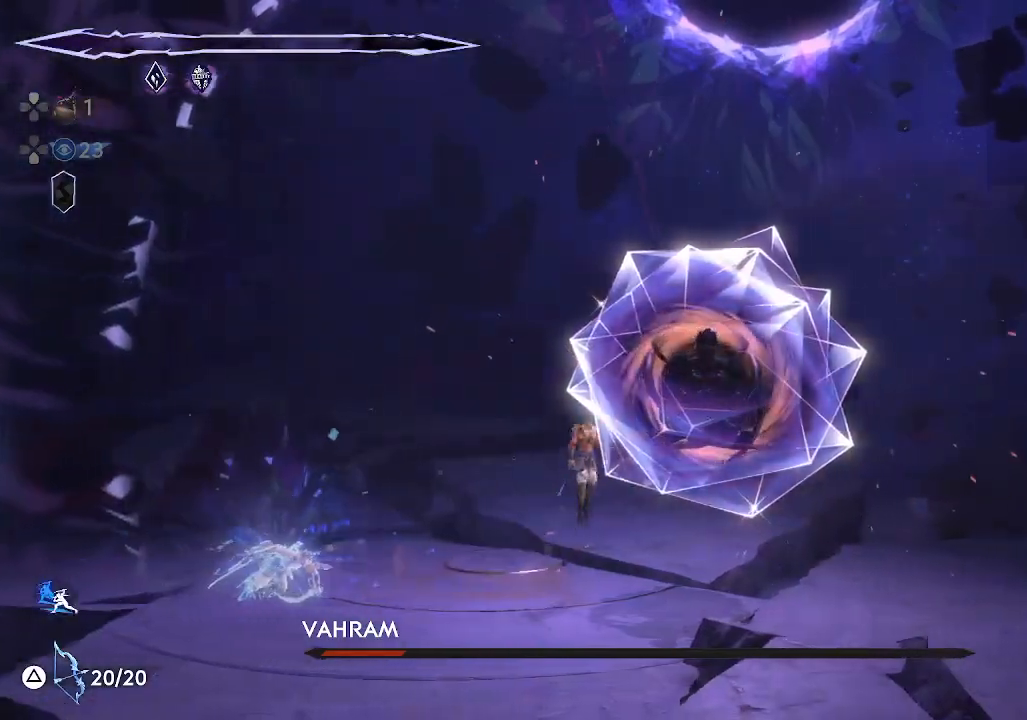
{"buttons": ["SQUARE"], "left_stick": "center", "events": [[67, "CROSS", "up"], [150, "SQUARE", "down"], [233, "SQUARE", "up"], [300, "SQUARE", "down"], [367, "left_stick", "center"], [417, "SQUARE", "up"], [483, "SQUARE", "down"]]}
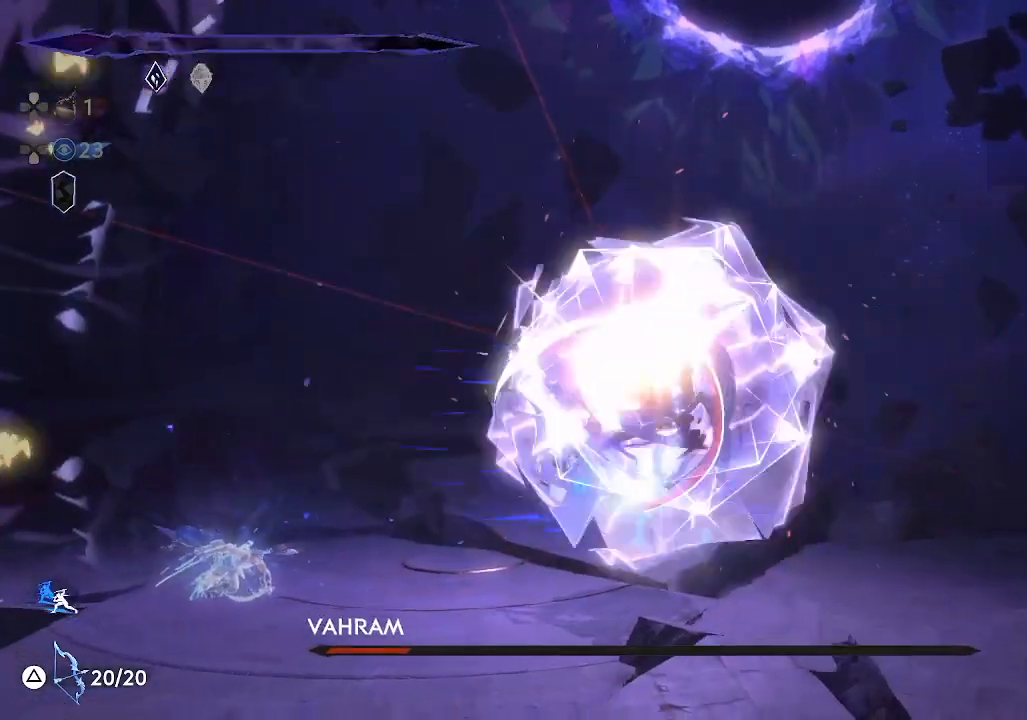
{"buttons": ["SQUARE"], "left_stick": "center", "events": [[67, "SQUARE", "up"], [150, "SQUARE", "down"], [250, "SQUARE", "up"], [300, "SQUARE", "down"], [417, "SQUARE", "up"], [483, "SQUARE", "down"]]}
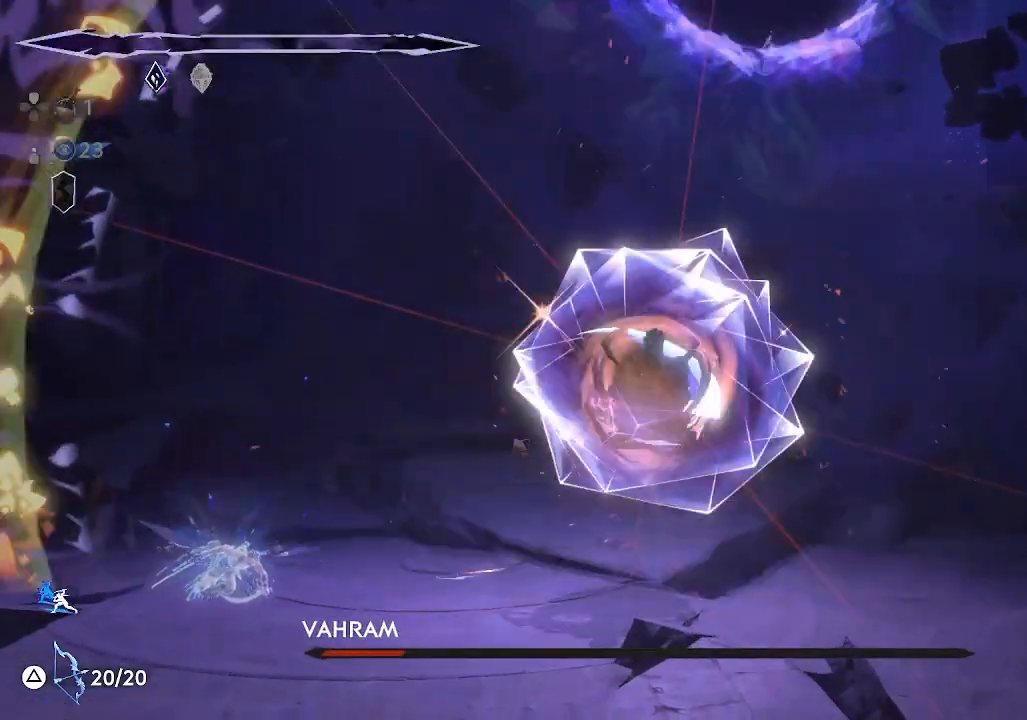
{"buttons": [], "left_stick": "center", "events": [[100, "SQUARE", "up"], [167, "SQUARE", "down"], [267, "SQUARE", "up"], [350, "SQUARE", "down"], [450, "SQUARE", "up"]]}
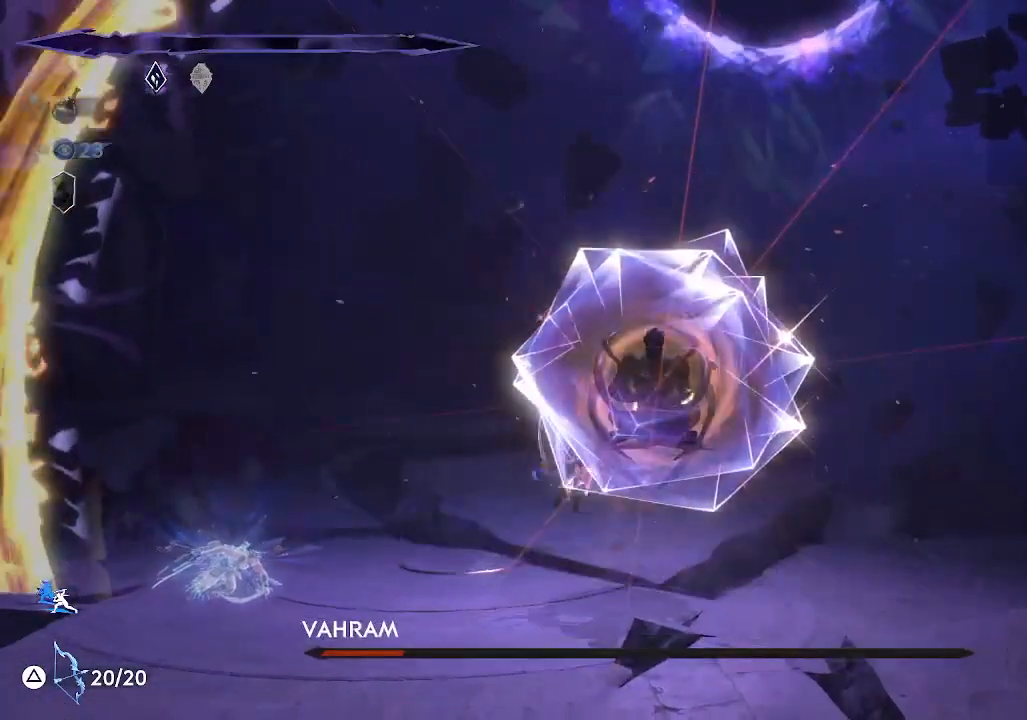
{"buttons": [], "left_stick": "center", "events": [[50, "SQUARE", "down"], [117, "SQUARE", "up"], [183, "SQUARE", "down"], [317, "SQUARE", "up"], [367, "SQUARE", "down"], [467, "SQUARE", "up"]]}
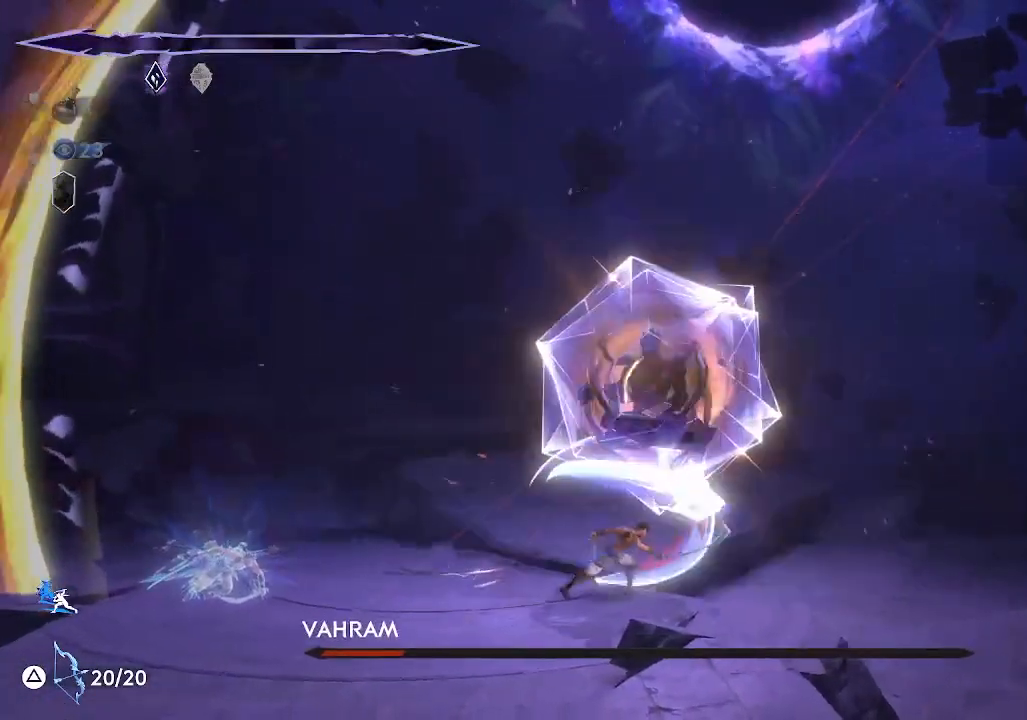
{"buttons": [], "left_stick": "center", "events": [[67, "SQUARE", "down"], [150, "SQUARE", "up"], [217, "SQUARE", "down"], [333, "SQUARE", "up"], [400, "SQUARE", "down"], [500, "SQUARE", "up"]]}
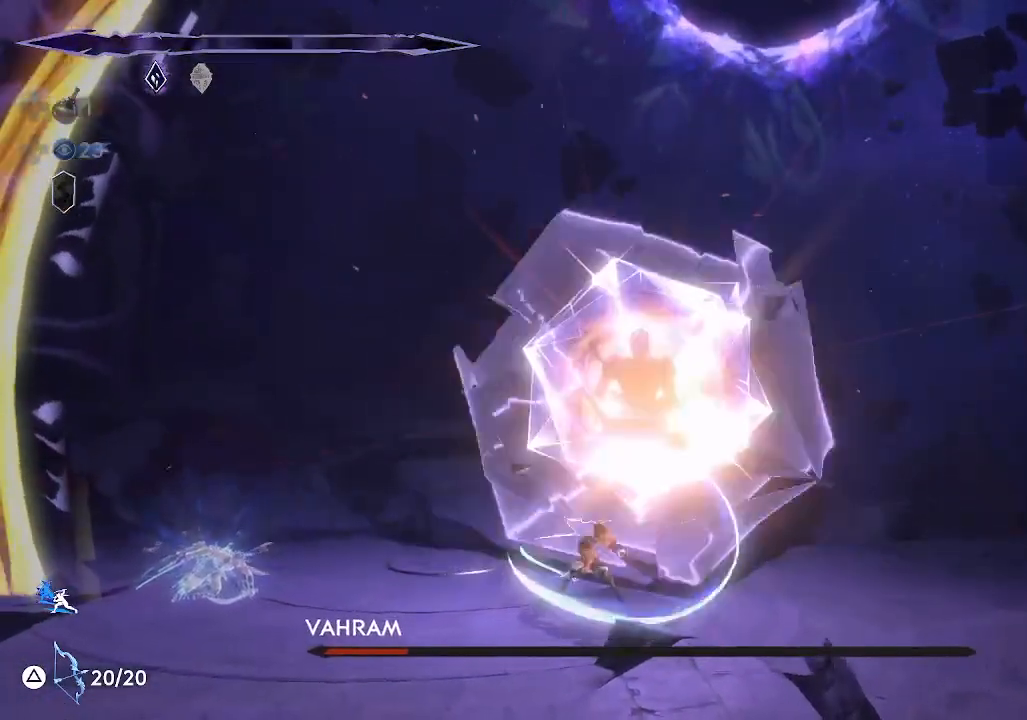
{"buttons": ["SQUARE"], "left_stick": "center", "events": [[67, "SQUARE", "down"], [167, "SQUARE", "up"], [267, "SQUARE", "down"], [350, "SQUARE", "up"], [417, "SQUARE", "down"]]}
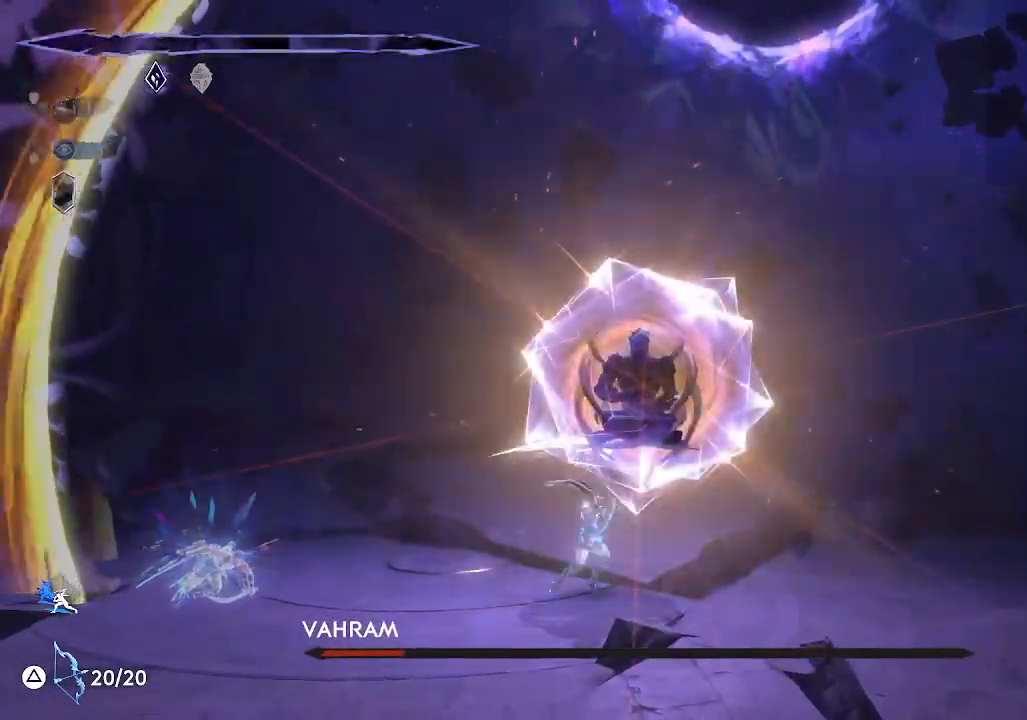
{"buttons": ["SQUARE"], "left_stick": "center", "events": [[50, "SQUARE", "up"], [117, "SQUARE", "down"], [233, "SQUARE", "up"], [300, "SQUARE", "down"], [400, "SQUARE", "up"], [450, "SQUARE", "down"]]}
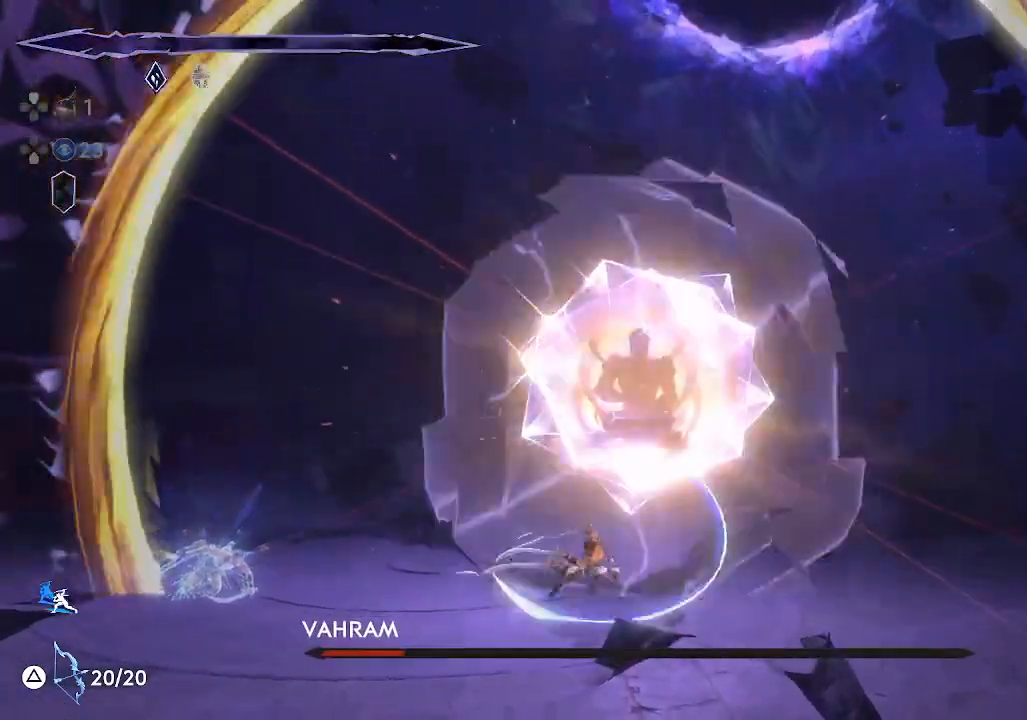
{"buttons": [], "left_stick": "center", "events": [[67, "SQUARE", "up"], [233, "left_stick", "right"], [267, "L2", "down"], [417, "L2", "up"], [417, "left_stick", "center"]]}
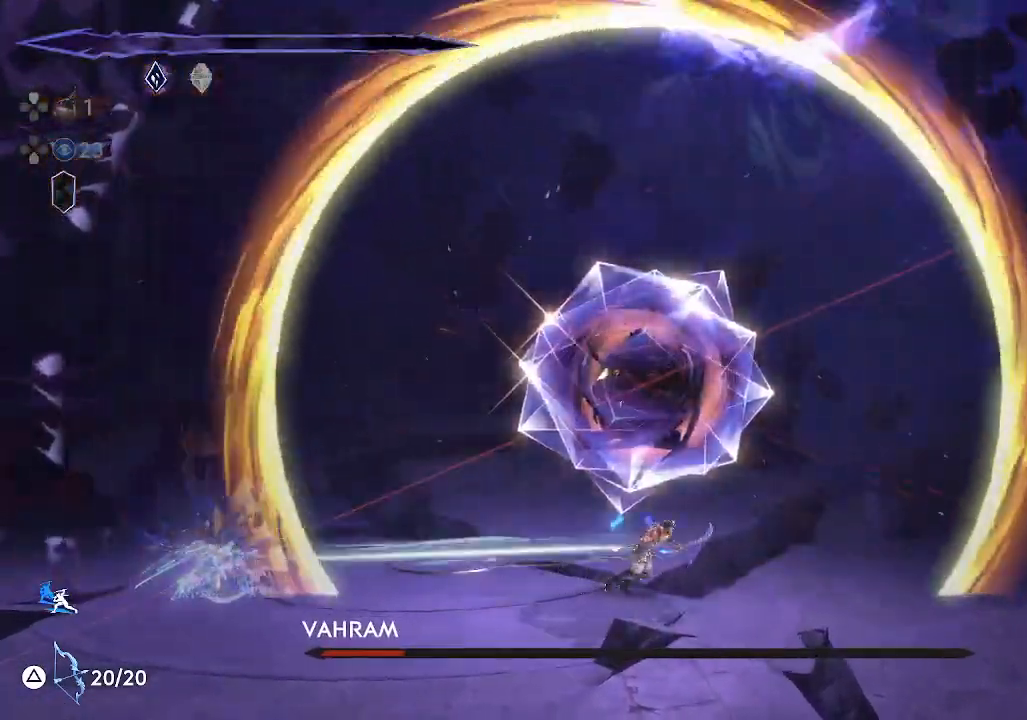
{"buttons": [], "left_stick": "center", "events": []}
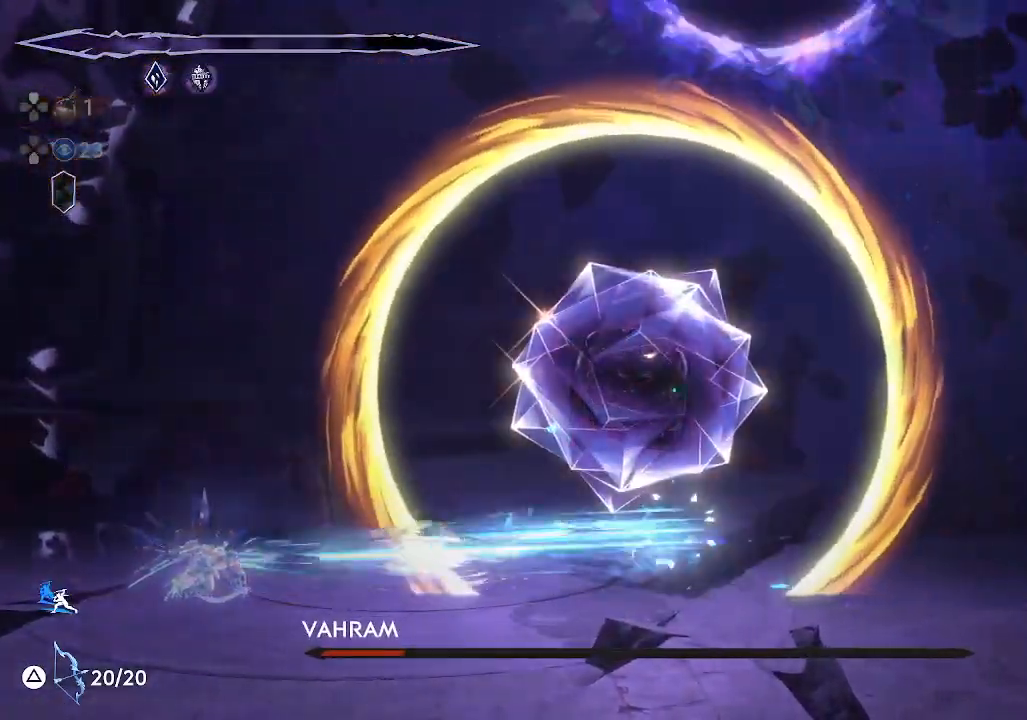
{"buttons": [], "left_stick": "right", "events": [[483, "left_stick", "right"]]}
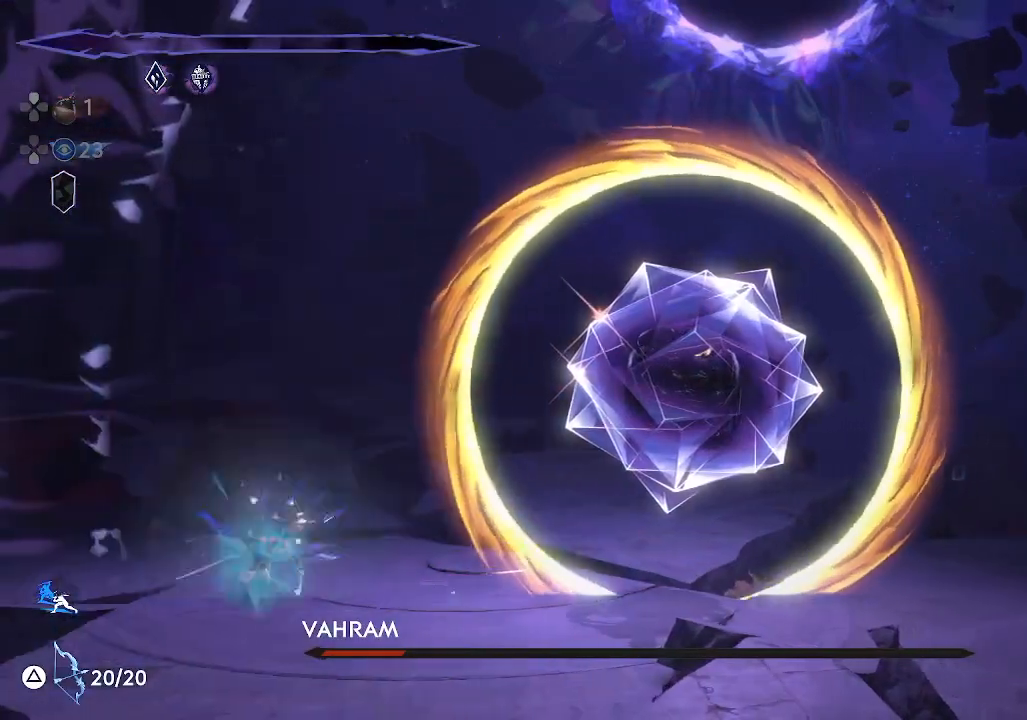
{"buttons": ["CROSS"], "left_stick": "right", "events": [[483, "CROSS", "down"]]}
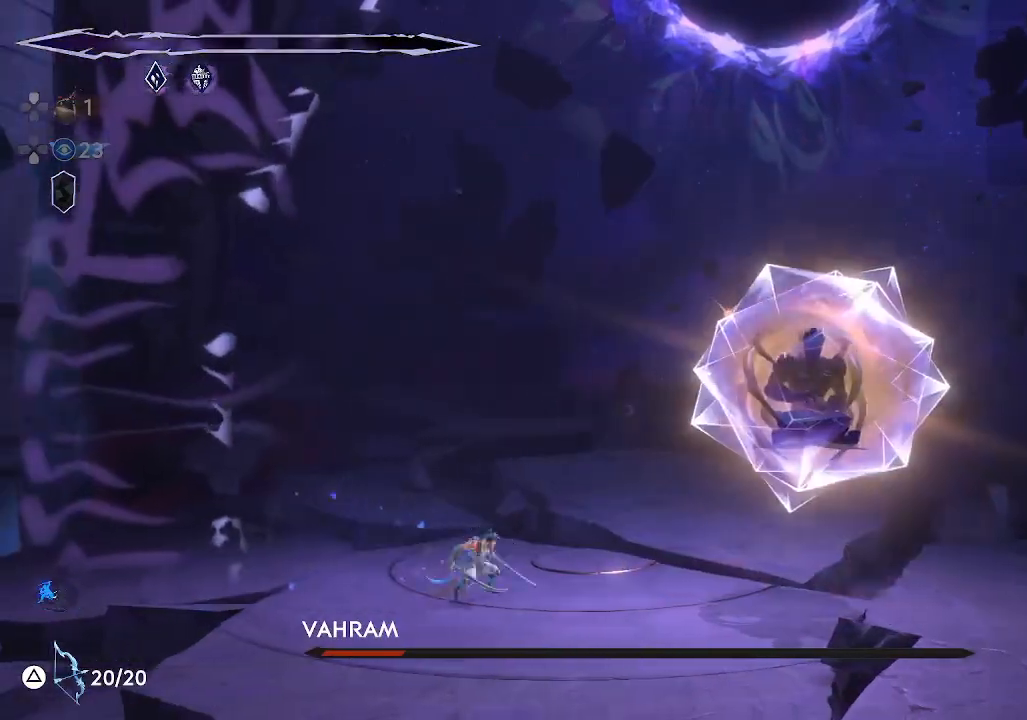
{"buttons": ["SQUARE"], "left_stick": "right", "events": [[233, "CROSS", "up"], [350, "SQUARE", "down"], [433, "SQUARE", "up"], [500, "SQUARE", "down"]]}
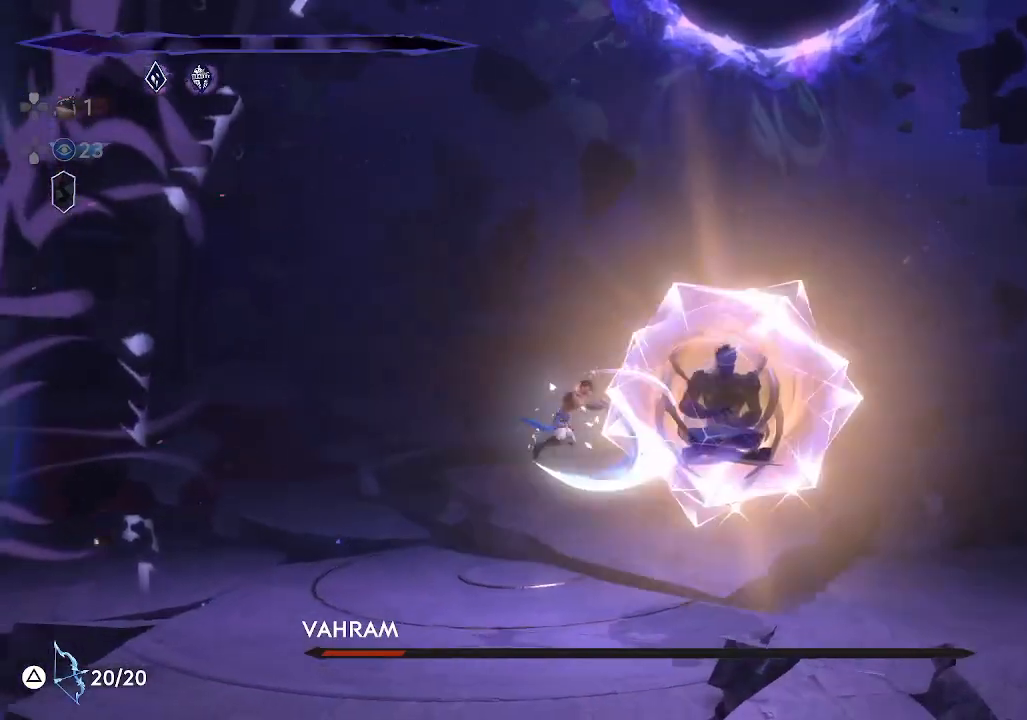
{"buttons": [], "left_stick": "right", "events": [[100, "SQUARE", "up"], [150, "SQUARE", "down"], [283, "SQUARE", "up"], [333, "SQUARE", "down"], [450, "SQUARE", "up"]]}
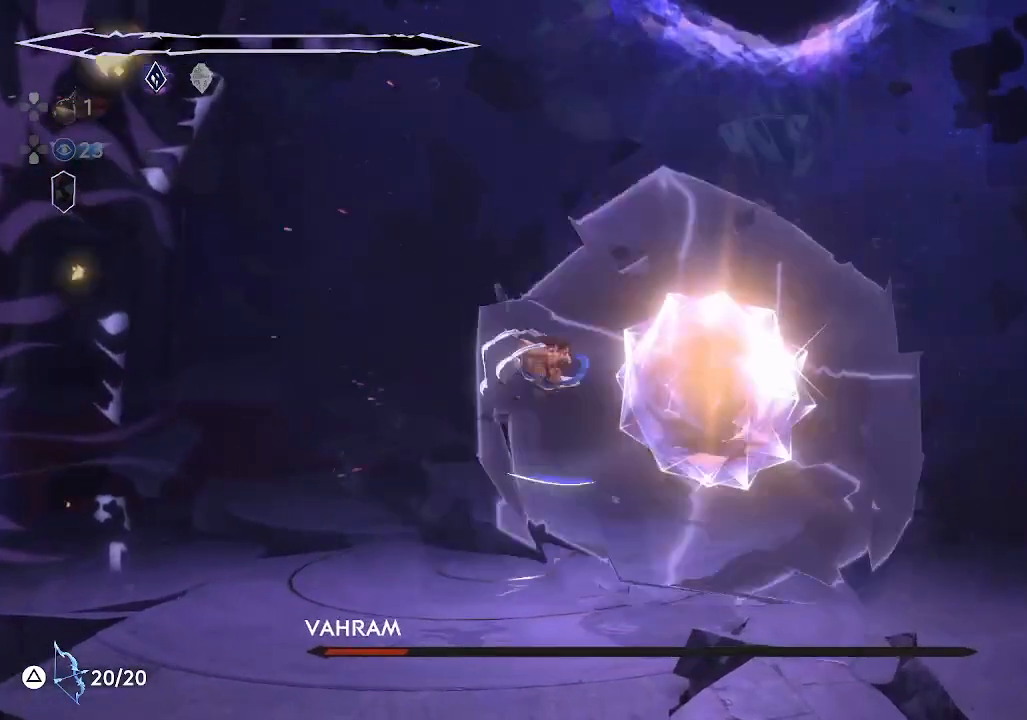
{"buttons": [], "left_stick": "right", "events": [[17, "SQUARE", "down"], [117, "SQUARE", "up"], [183, "SQUARE", "down"], [300, "SQUARE", "up"], [367, "SQUARE", "down"], [483, "SQUARE", "up"]]}
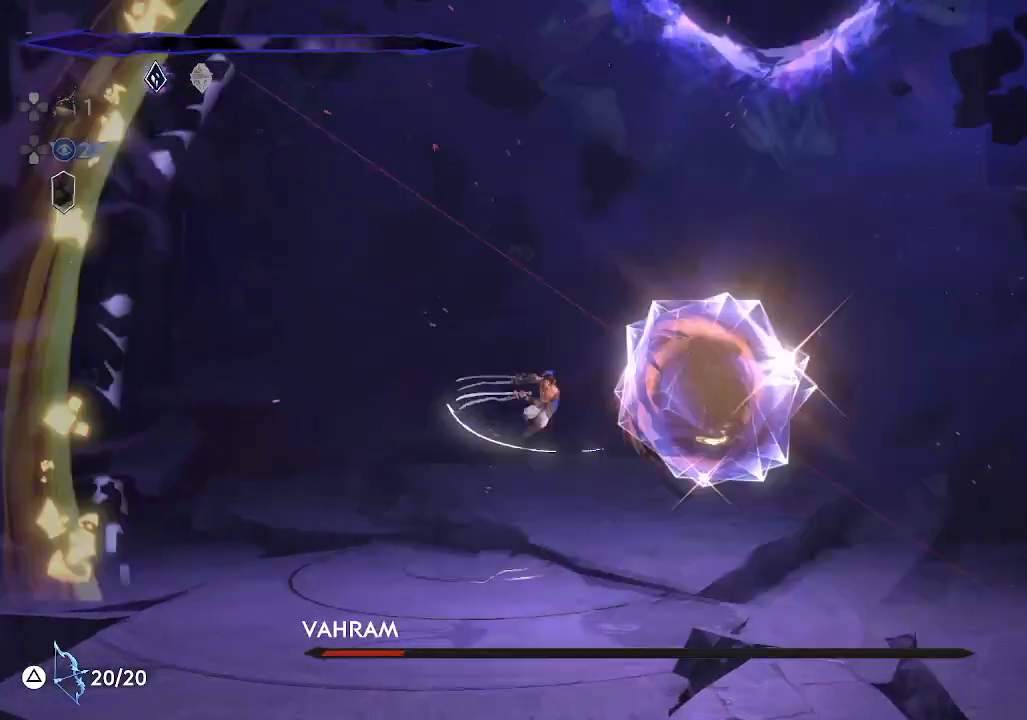
{"buttons": ["SQUARE"], "left_stick": "center", "events": [[83, "SQUARE", "down"], [183, "SQUARE", "up"], [250, "SQUARE", "down"], [350, "SQUARE", "up"], [367, "left_stick", "center"], [417, "SQUARE", "down"]]}
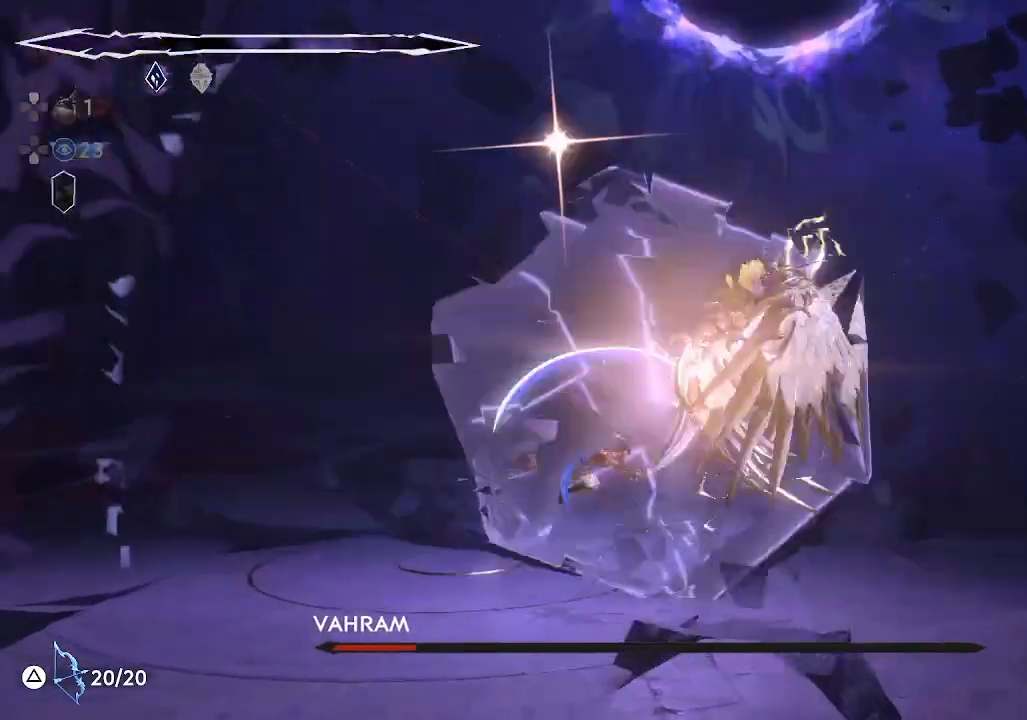
{"buttons": [], "left_stick": "right", "events": [[33, "SQUARE", "up"], [267, "left_stick", "right"]]}
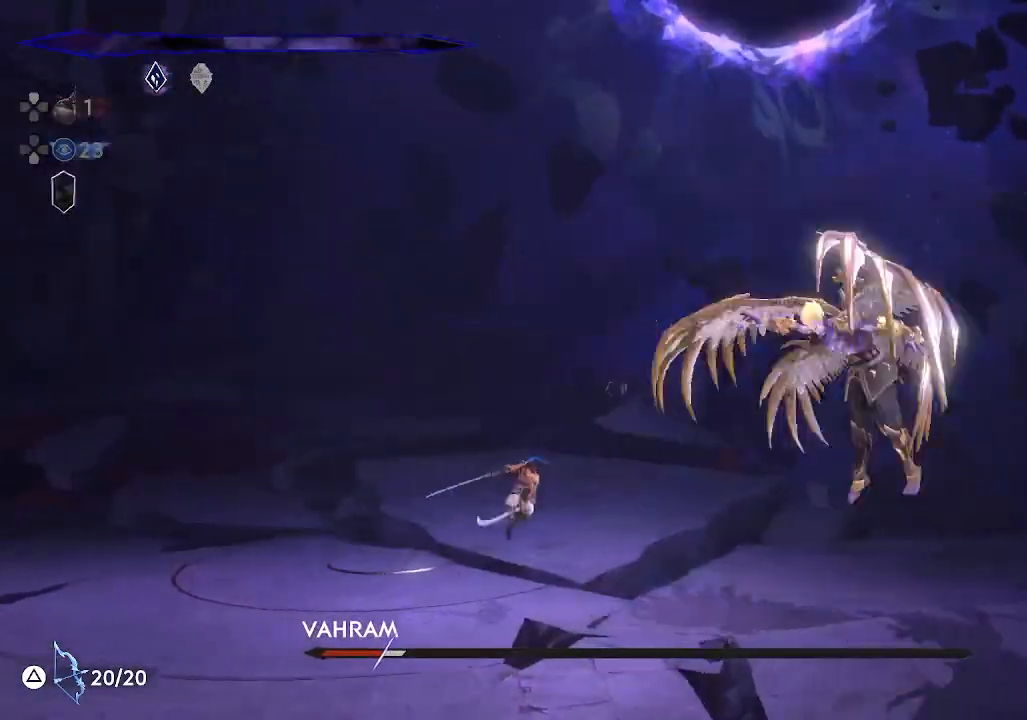
{"buttons": [], "left_stick": "right", "events": []}